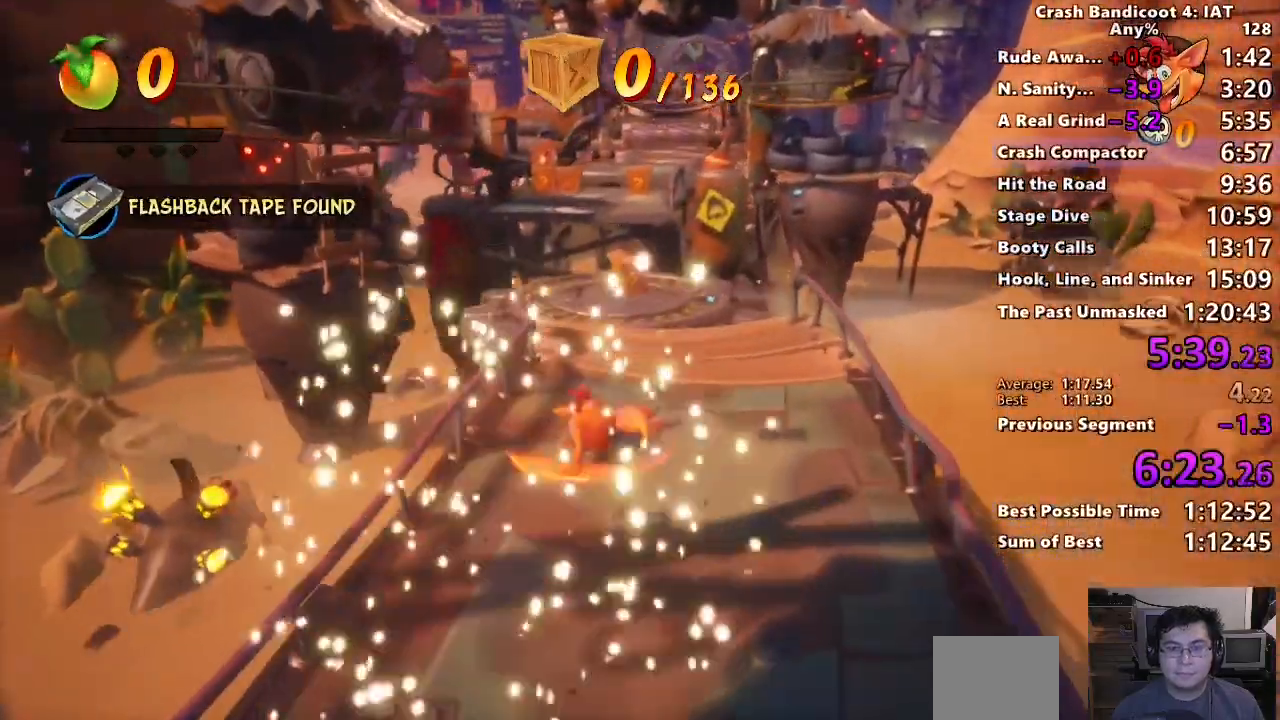
Gameplay with a controller (PlayStation layout); each line is a JSON object with the inputs held at the frame after it. "events" lists button and stick changes between this image and that frame as [ms after this image, input, new state], when the widget could be followed in between.
{"buttons": [], "left_stick": "up", "right_stick": "center", "events": [[83, "SQUARE", "up"], [200, "CIRCLE", "down"], [317, "CIRCLE", "up"], [400, "SQUARE", "down"], [500, "SQUARE", "up"]]}
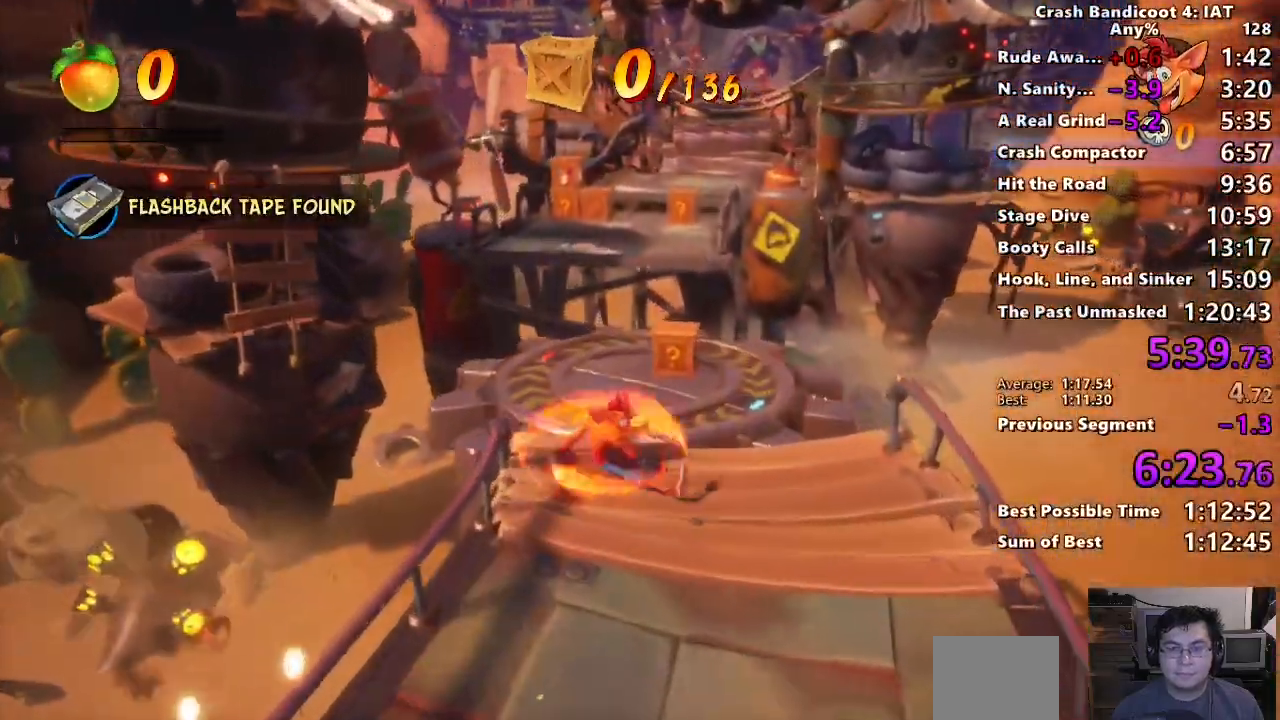
{"buttons": ["CROSS"], "left_stick": "up", "right_stick": "center", "events": [[117, "CIRCLE", "down"], [250, "CIRCLE", "up"], [300, "SQUARE", "down"], [367, "CROSS", "down"], [500, "SQUARE", "up"]]}
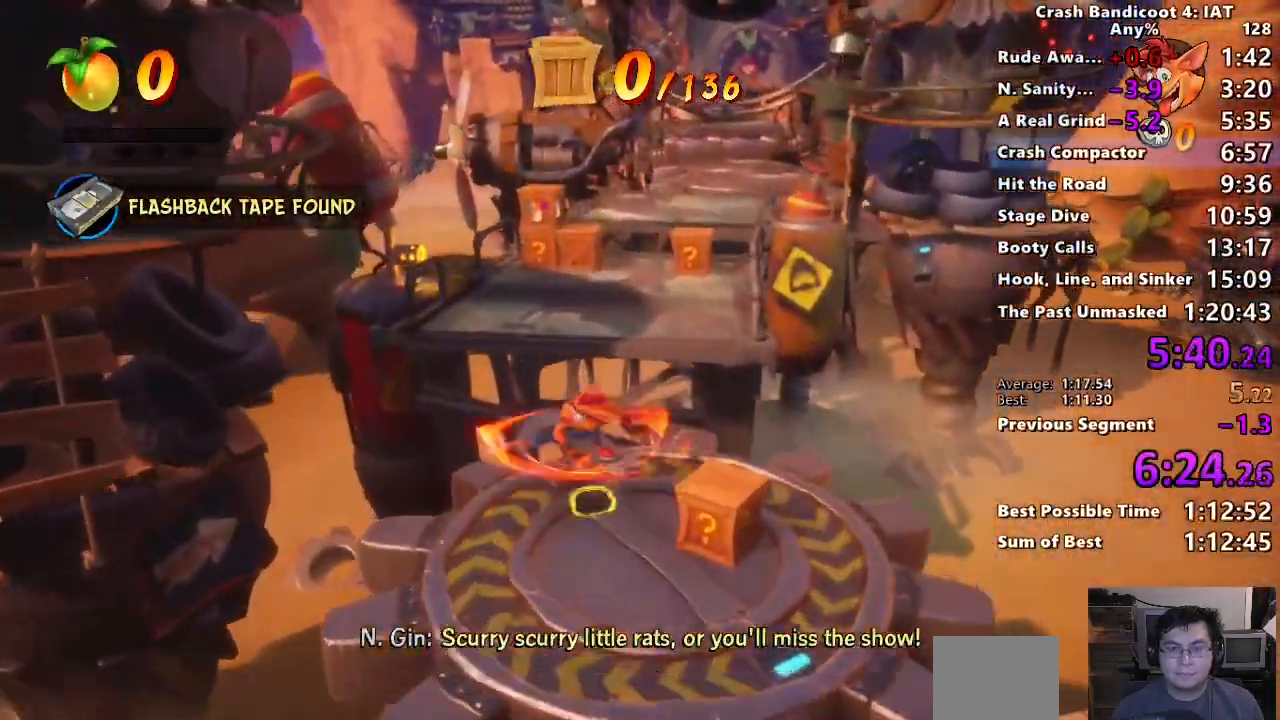
{"buttons": ["CIRCLE"], "left_stick": "up", "right_stick": "center", "events": [[17, "CROSS", "up"], [450, "CIRCLE", "down"]]}
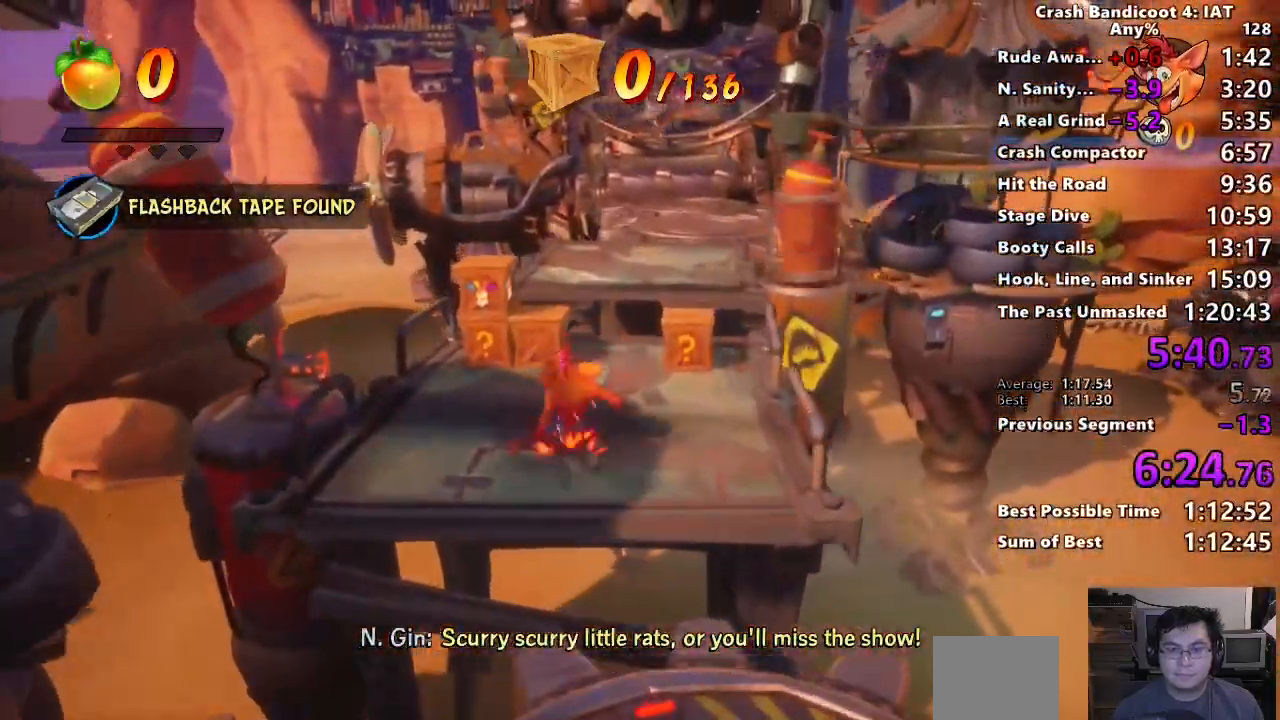
{"buttons": [], "left_stick": "up", "right_stick": "center", "events": [[67, "CIRCLE", "up"], [183, "SQUARE", "down"], [333, "SQUARE", "up"]]}
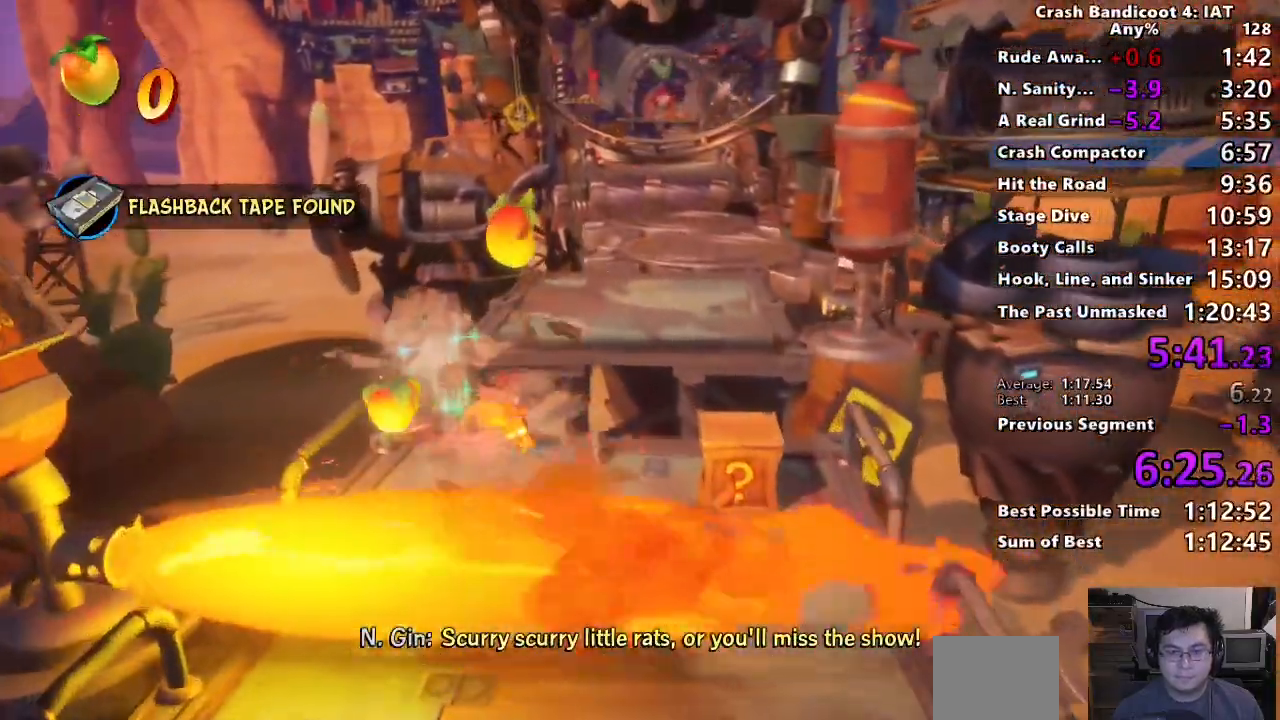
{"buttons": ["SQUARE"], "left_stick": "up", "right_stick": "center", "events": [[183, "CIRCLE", "down"], [333, "CIRCLE", "up"], [433, "SQUARE", "down"]]}
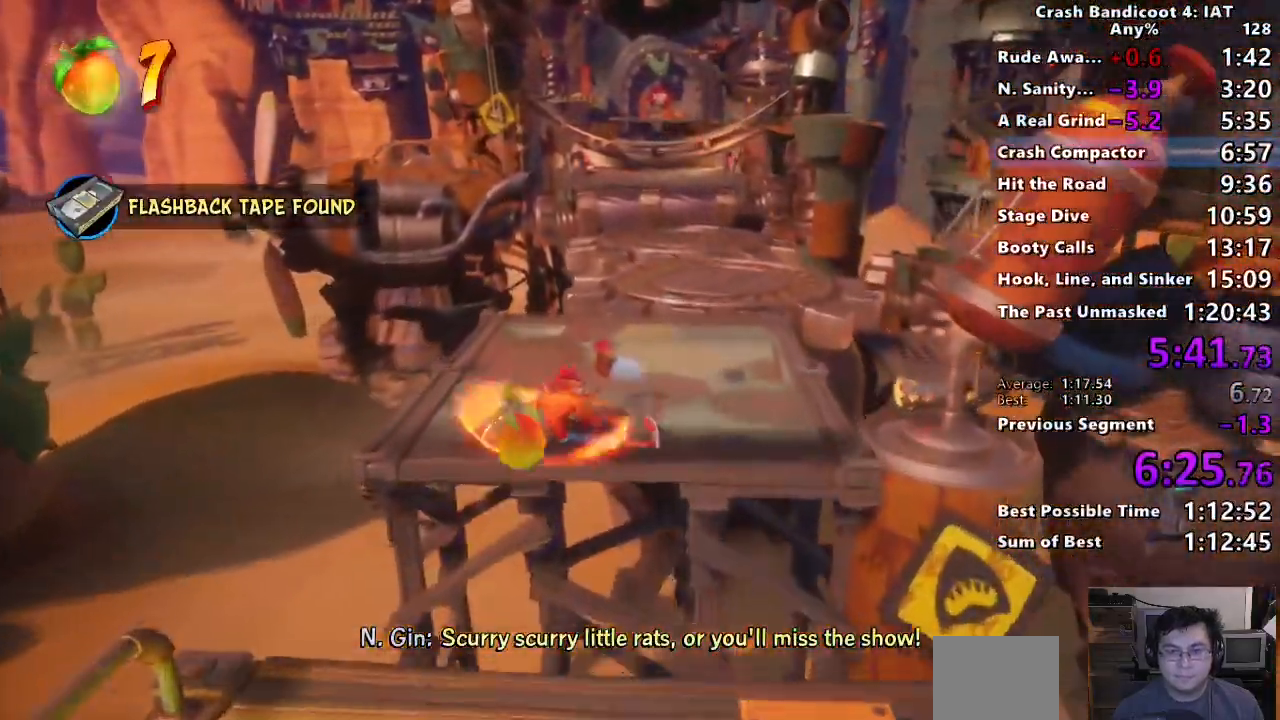
{"buttons": [], "left_stick": "up", "right_stick": "center", "events": [[50, "SQUARE", "up"], [167, "CIRCLE", "down"], [283, "CIRCLE", "up"], [367, "SQUARE", "down"], [483, "SQUARE", "up"]]}
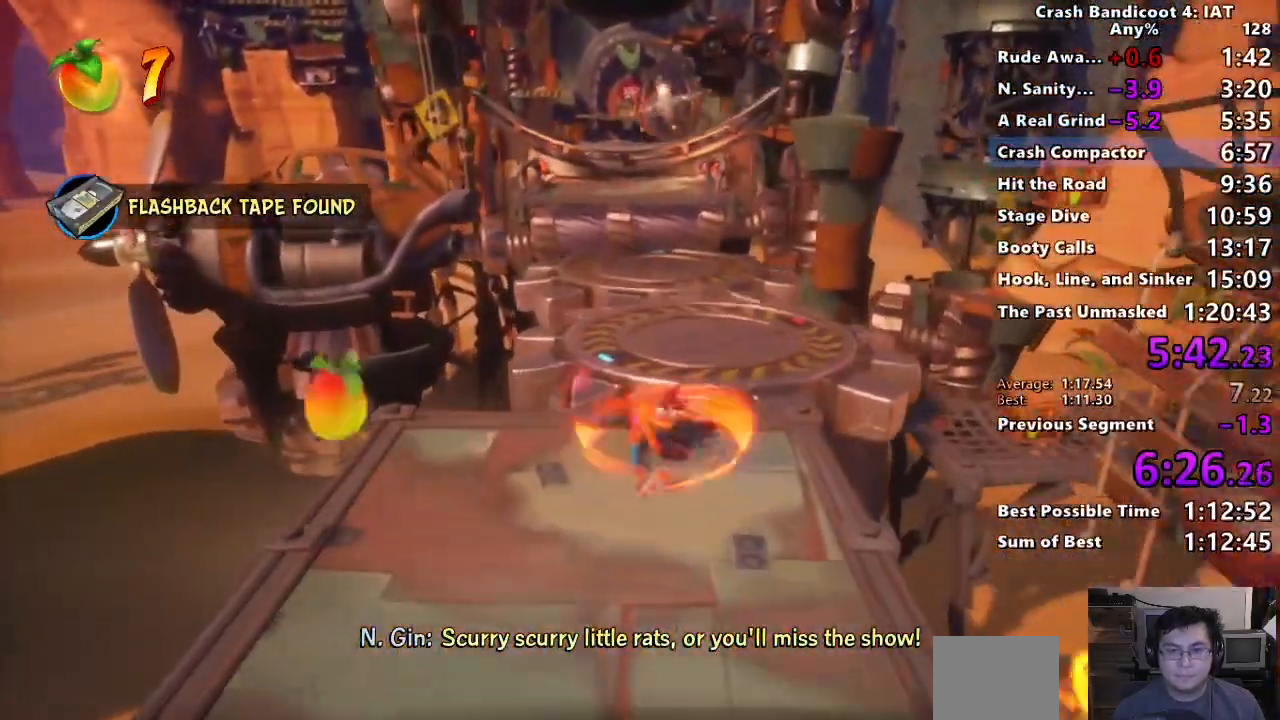
{"buttons": [], "left_stick": "up", "right_stick": "center", "events": [[100, "CIRCLE", "down"], [217, "CIRCLE", "up"], [317, "SQUARE", "down"], [433, "SQUARE", "up"]]}
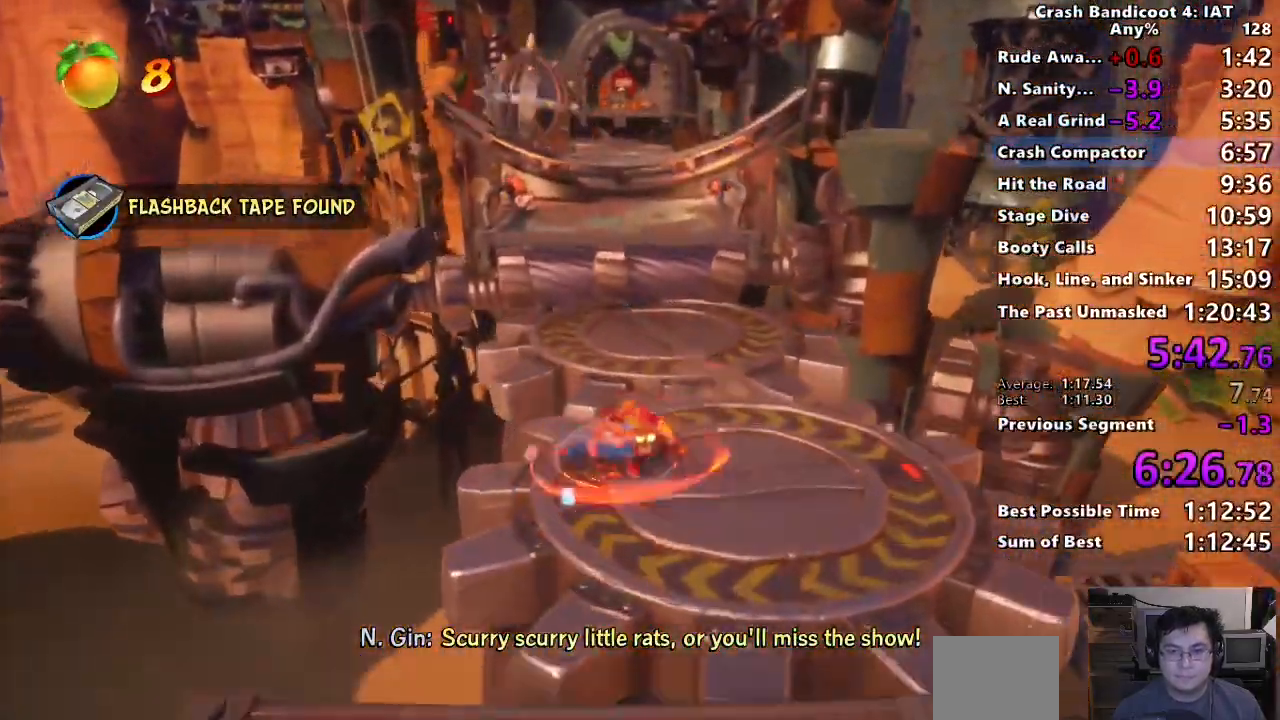
{"buttons": ["CROSS", "SQUARE"], "left_stick": "up", "right_stick": "center", "events": [[100, "CIRCLE", "down"], [267, "CIRCLE", "up"], [333, "SQUARE", "down"], [400, "CROSS", "down"]]}
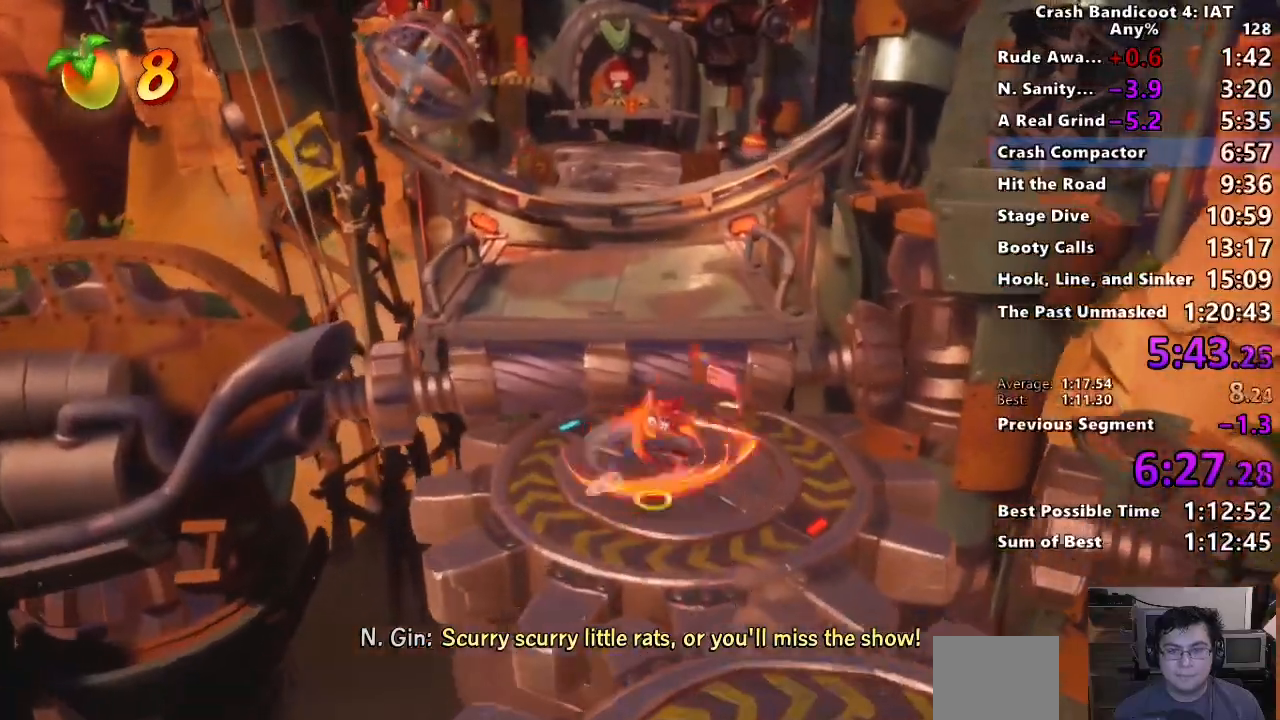
{"buttons": ["CIRCLE"], "left_stick": "up", "right_stick": "center", "events": [[50, "SQUARE", "up"], [67, "CROSS", "up"], [467, "CIRCLE", "down"]]}
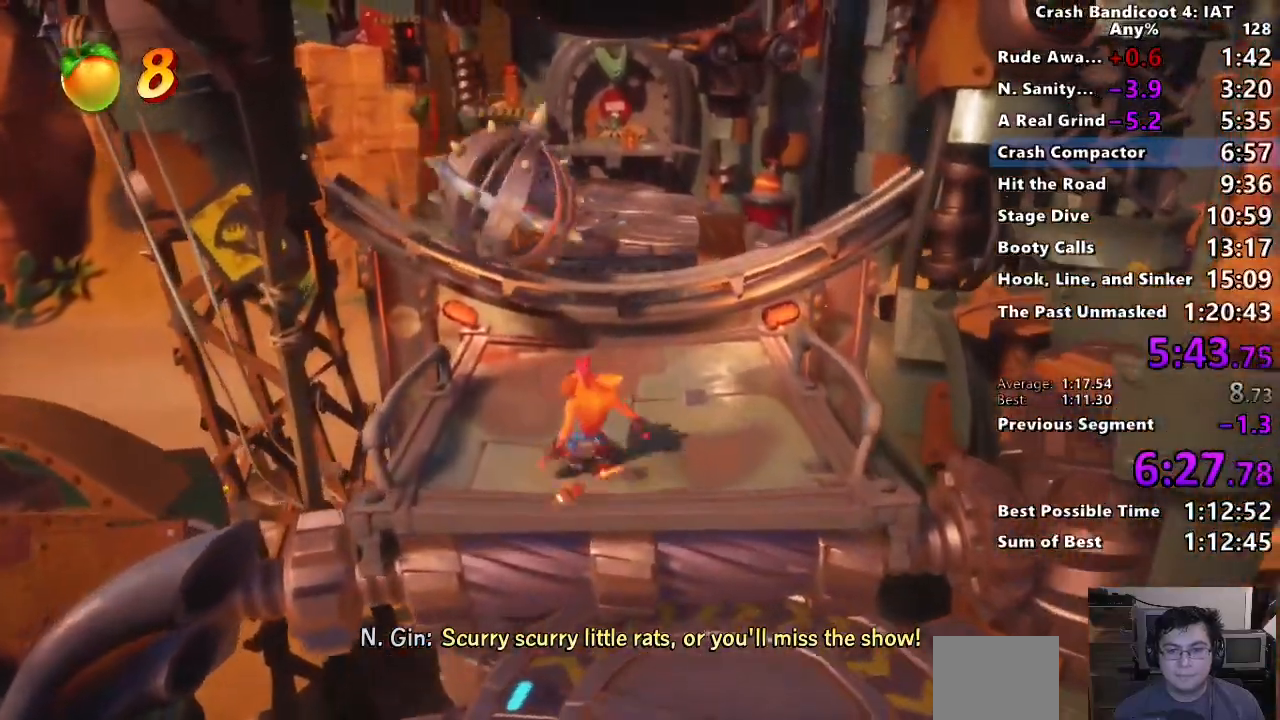
{"buttons": [], "left_stick": "up", "right_stick": "center", "events": [[83, "CIRCLE", "up"], [133, "SQUARE", "down"], [183, "CROSS", "down"], [233, "SQUARE", "up"], [267, "CROSS", "up"]]}
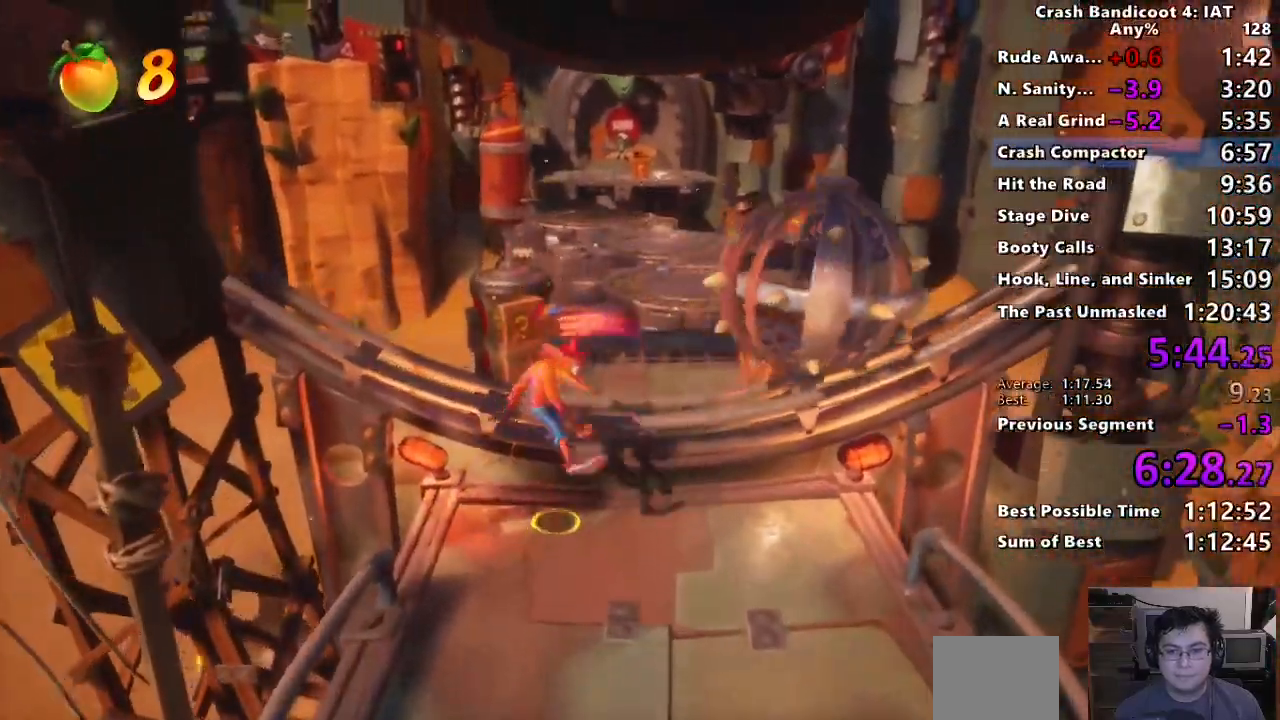
{"buttons": ["SQUARE"], "left_stick": "up", "right_stick": "center", "events": [[217, "CIRCLE", "down"], [317, "CIRCLE", "up"], [433, "SQUARE", "down"]]}
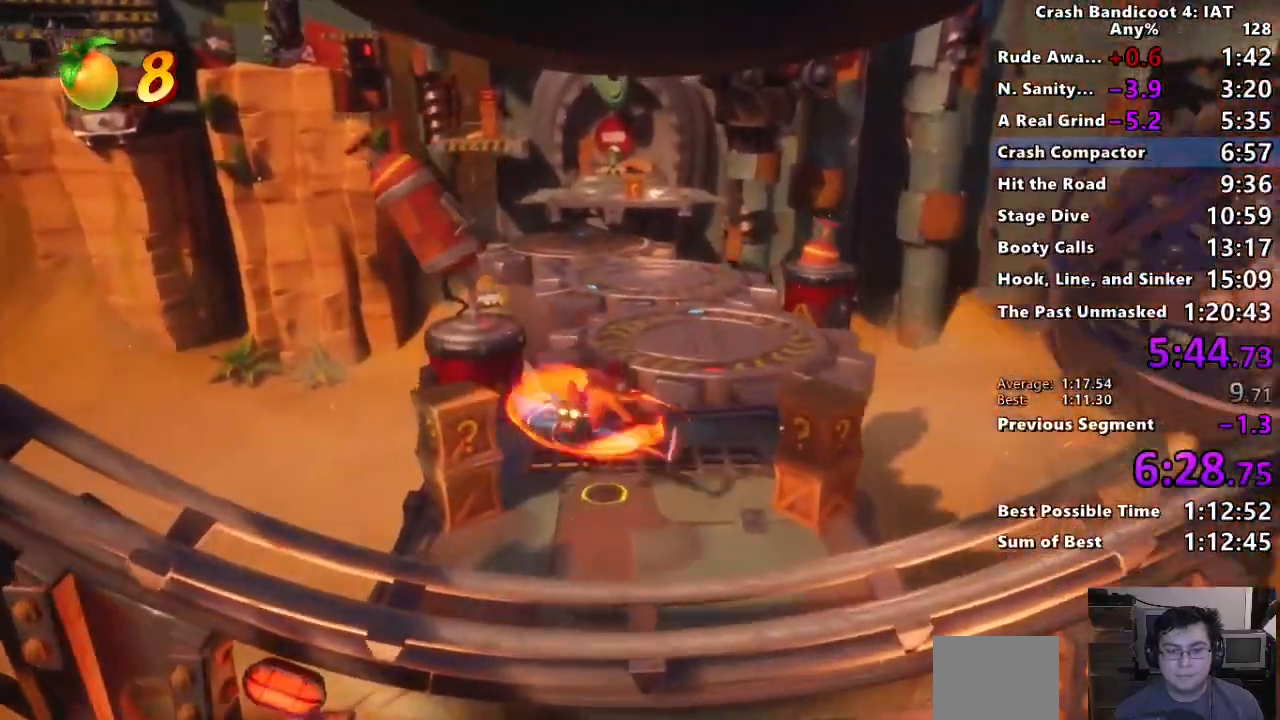
{"buttons": ["SQUARE"], "left_stick": "up", "right_stick": "center", "events": [[17, "SQUARE", "up"], [233, "CIRCLE", "down"], [367, "CIRCLE", "up"], [433, "SQUARE", "down"]]}
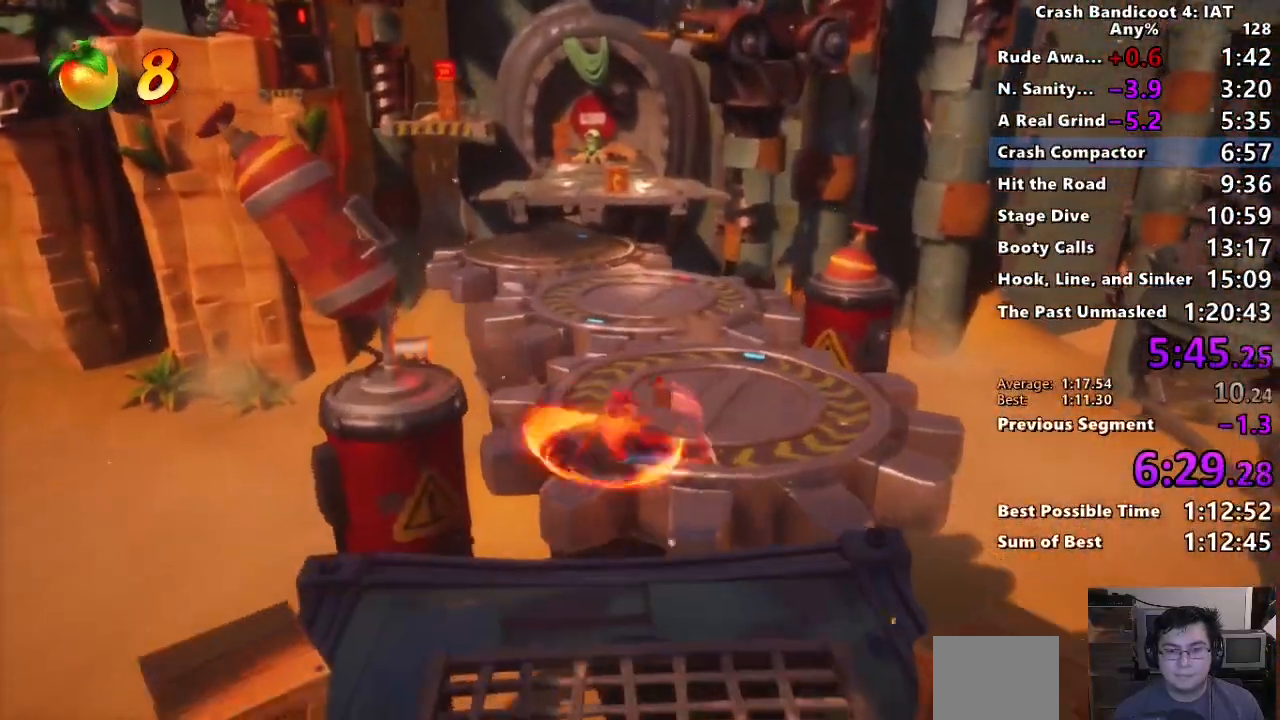
{"buttons": [], "left_stick": "up", "right_stick": "center", "events": [[33, "SQUARE", "up"], [150, "CIRCLE", "down"], [233, "CIRCLE", "up"], [317, "SQUARE", "down"], [417, "SQUARE", "up"]]}
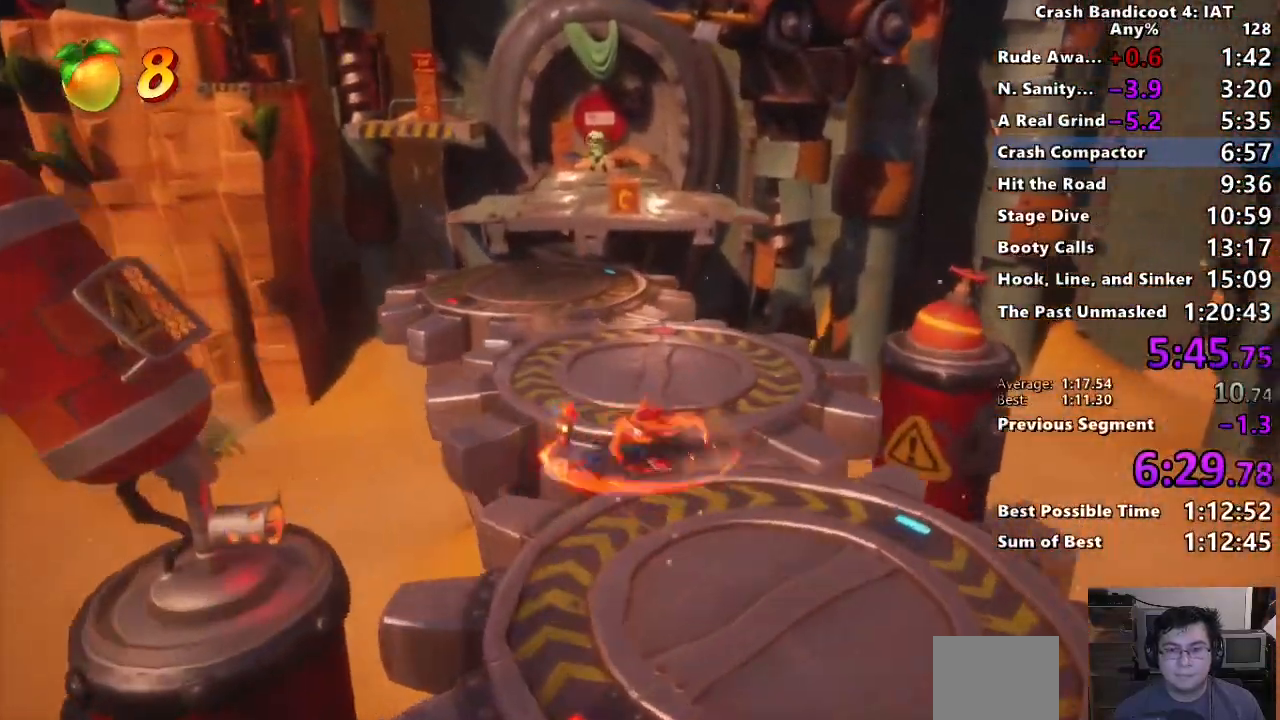
{"buttons": ["CIRCLE"], "left_stick": "up", "right_stick": "center", "events": [[33, "CIRCLE", "down"], [133, "CIRCLE", "up"], [217, "SQUARE", "down"], [317, "SQUARE", "up"], [433, "CIRCLE", "down"]]}
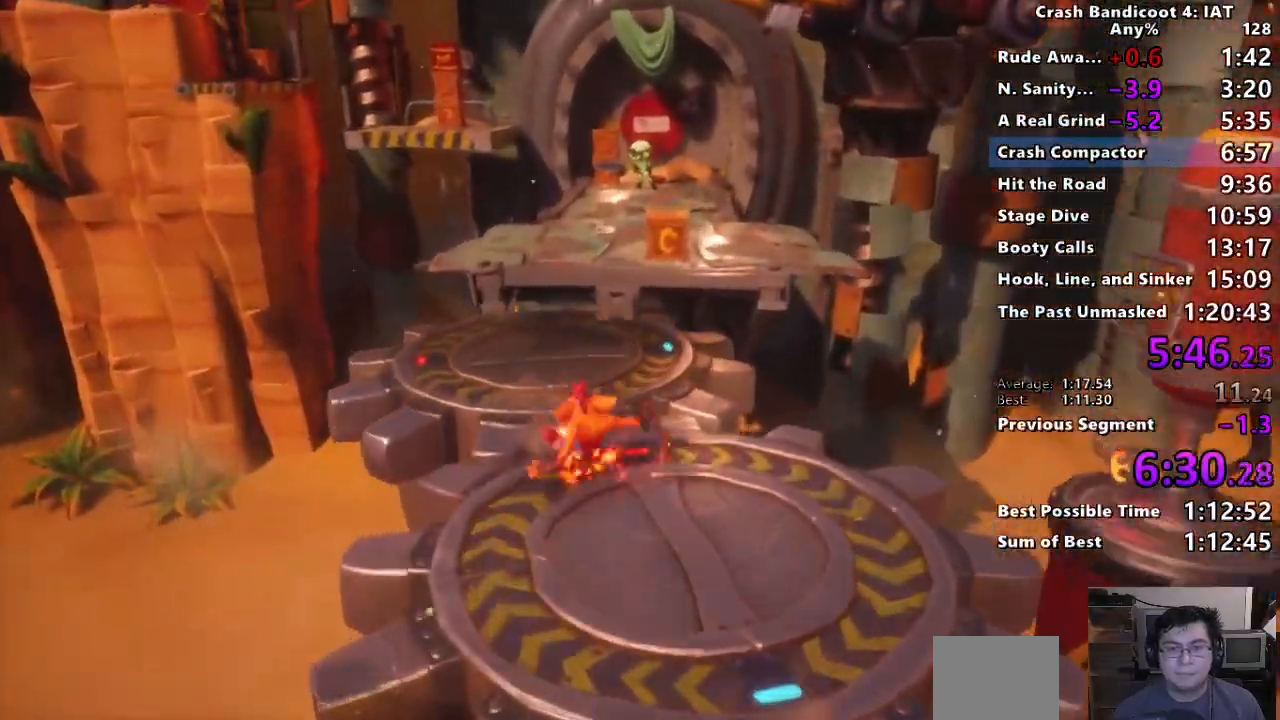
{"buttons": [], "left_stick": "up", "right_stick": "center", "events": [[50, "CIRCLE", "up"], [100, "SQUARE", "down"], [167, "CROSS", "down"], [283, "SQUARE", "up"], [317, "CROSS", "up"]]}
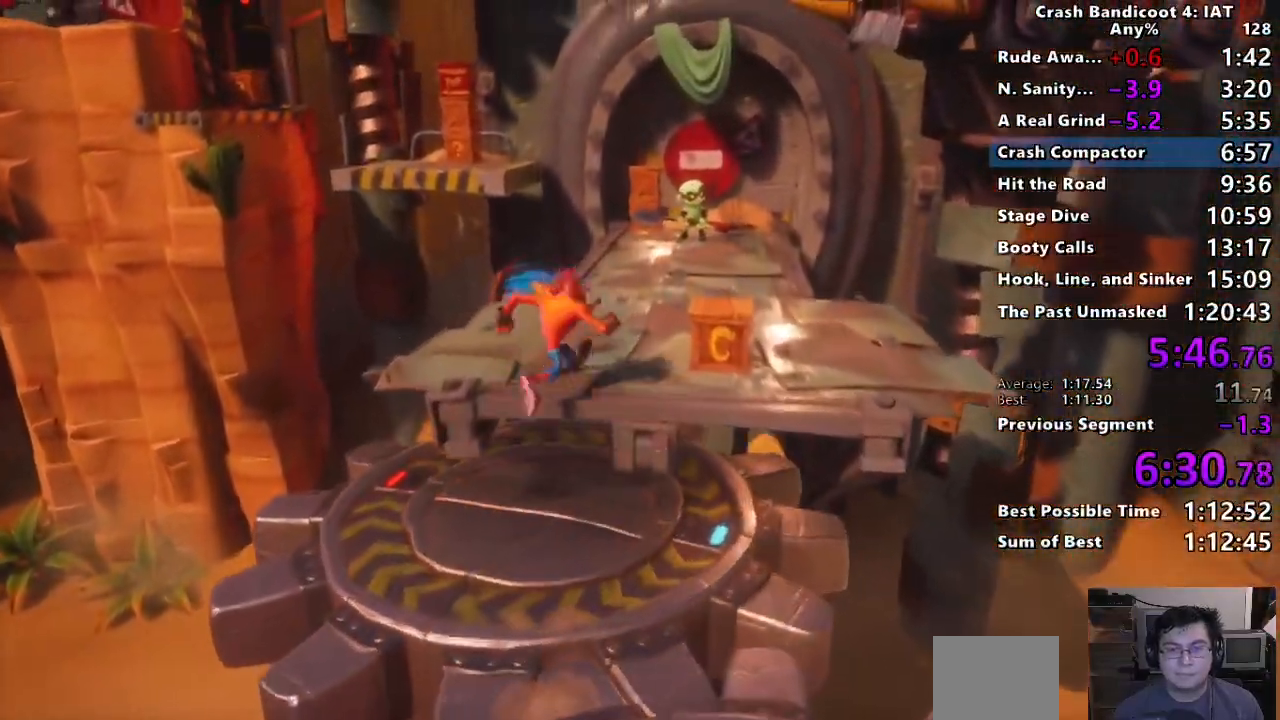
{"buttons": [], "left_stick": "up", "right_stick": "center", "events": [[183, "CIRCLE", "down"], [300, "CIRCLE", "up"], [367, "SQUARE", "down"], [467, "SQUARE", "up"]]}
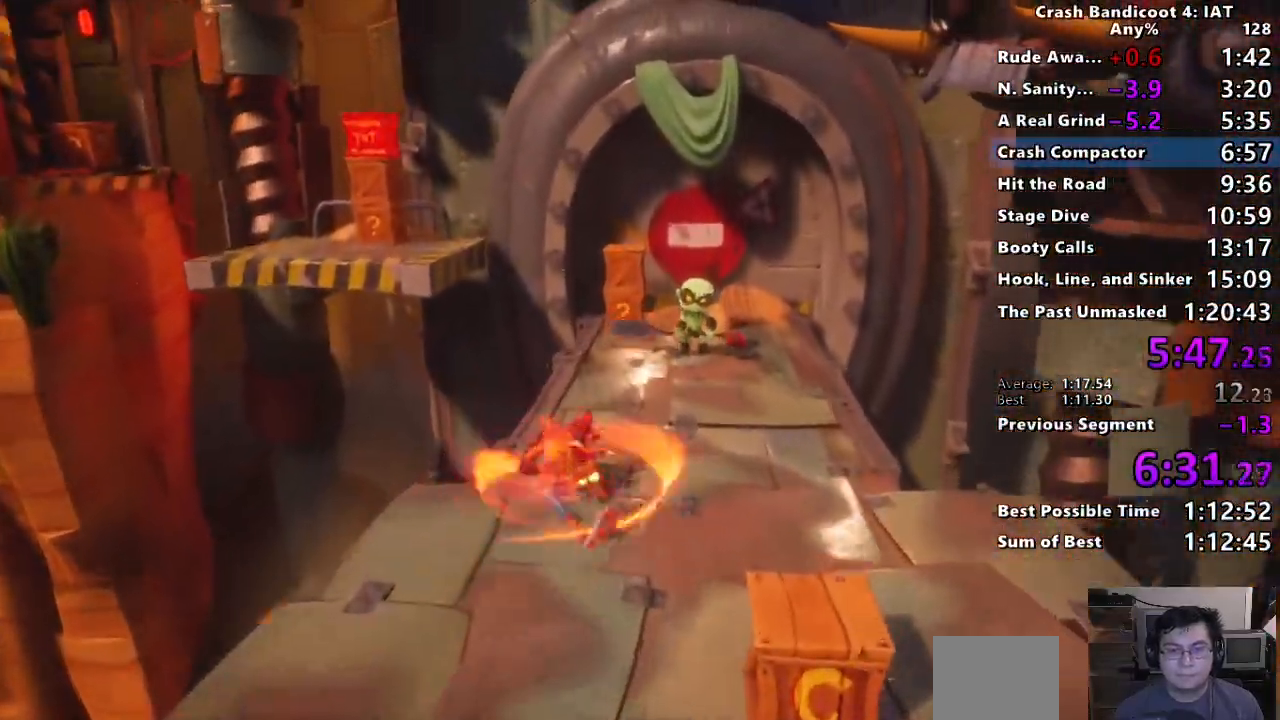
{"buttons": ["CROSS", "SQUARE"], "left_stick": "up-left", "right_stick": "center", "events": [[67, "CIRCLE", "down"], [183, "CIRCLE", "up"], [217, "SQUARE", "down"], [250, "left_stick", "up-left"], [283, "CROSS", "down"]]}
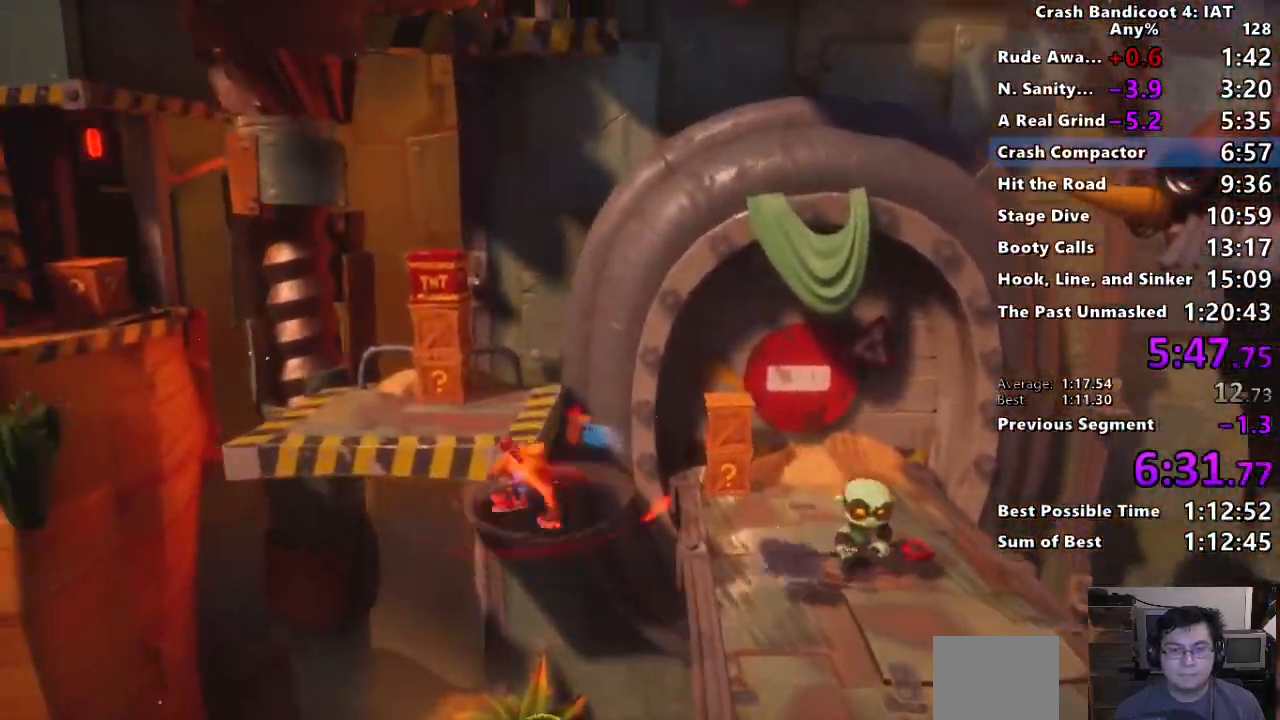
{"buttons": ["SQUARE"], "left_stick": "left", "right_stick": "center", "events": [[150, "SQUARE", "up"], [267, "CROSS", "up"], [267, "left_stick", "left"], [317, "CIRCLE", "down"], [417, "CIRCLE", "up"], [467, "SQUARE", "down"]]}
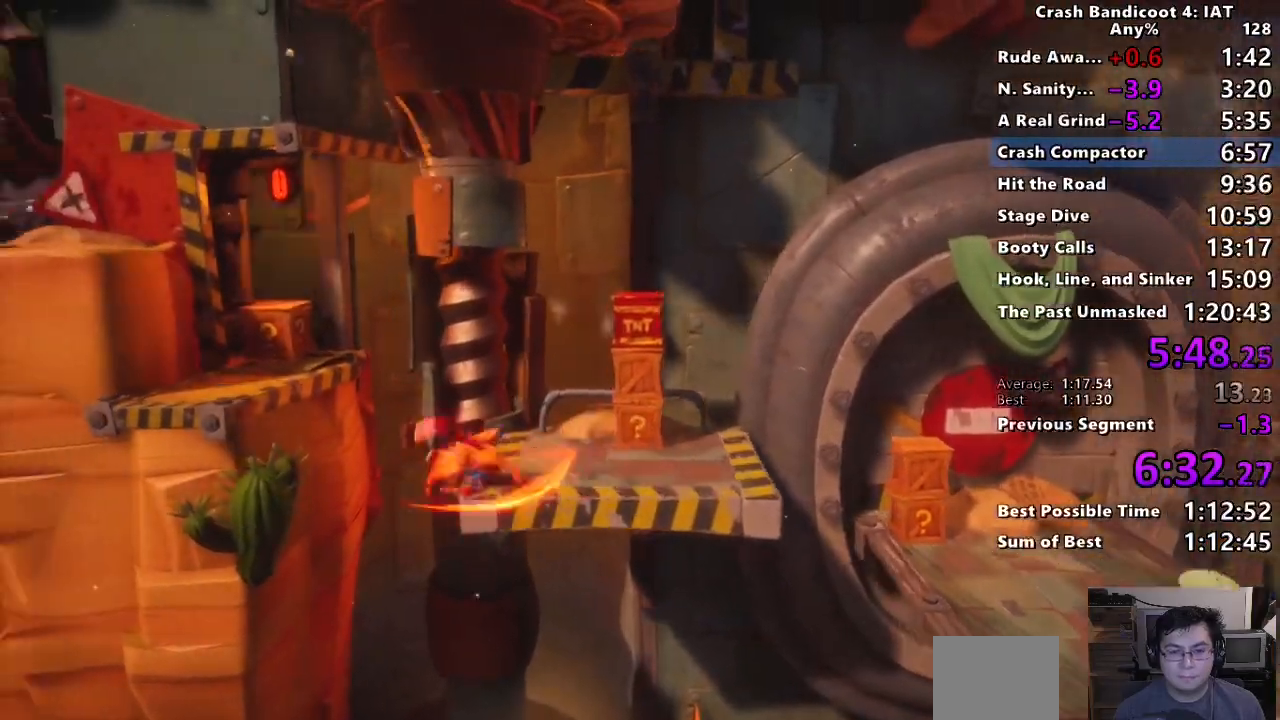
{"buttons": ["CROSS"], "left_stick": "left", "right_stick": "center", "events": [[17, "CROSS", "down"], [250, "SQUARE", "up"]]}
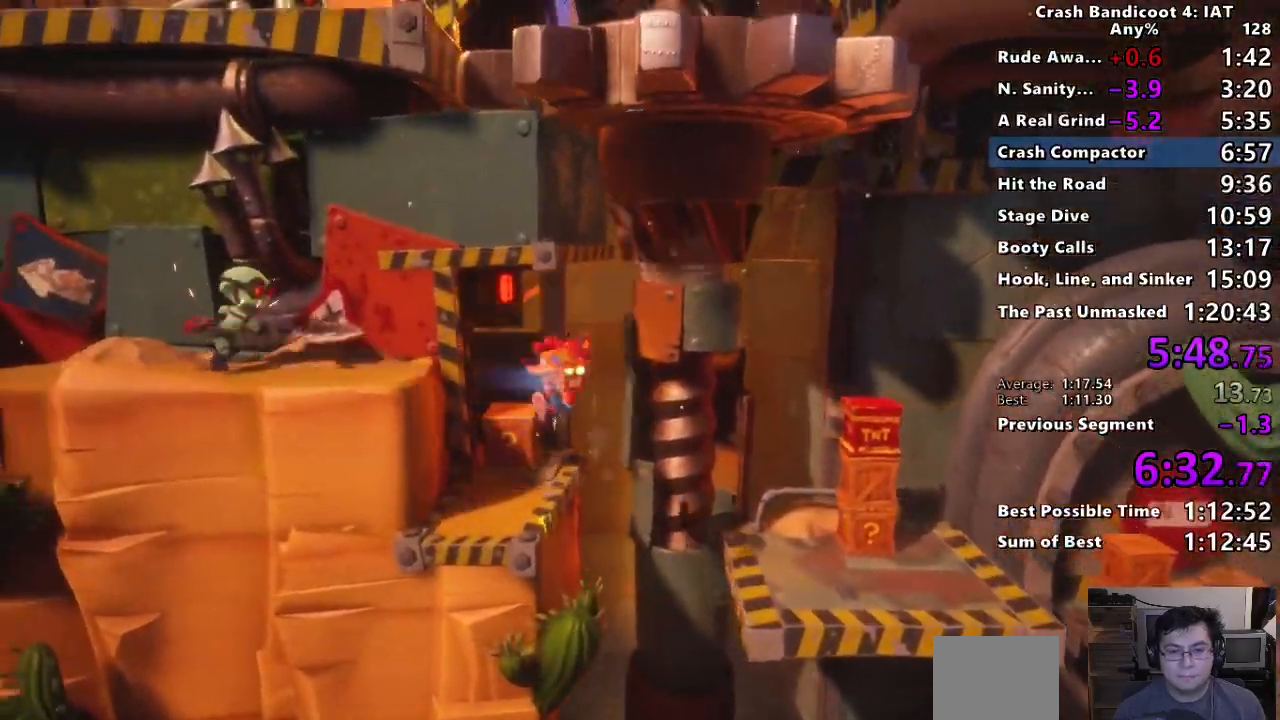
{"buttons": ["CROSS", "CIRCLE"], "left_stick": "right", "right_stick": "center", "events": [[267, "CROSS", "up"], [417, "left_stick", "right"], [433, "CIRCLE", "down"], [500, "CROSS", "down"]]}
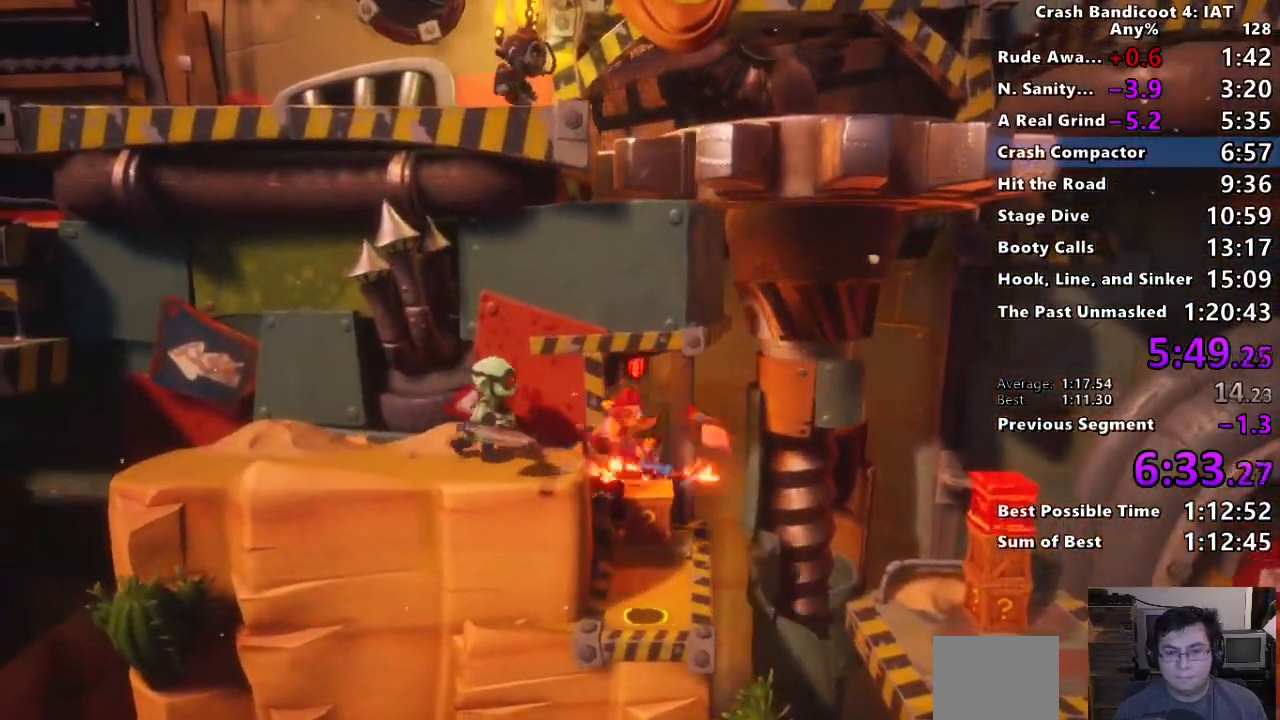
{"buttons": ["CROSS"], "left_stick": "up-right", "right_stick": "center", "events": [[33, "CIRCLE", "up"], [50, "left_stick", "up-right"], [367, "CROSS", "up"], [467, "CROSS", "down"]]}
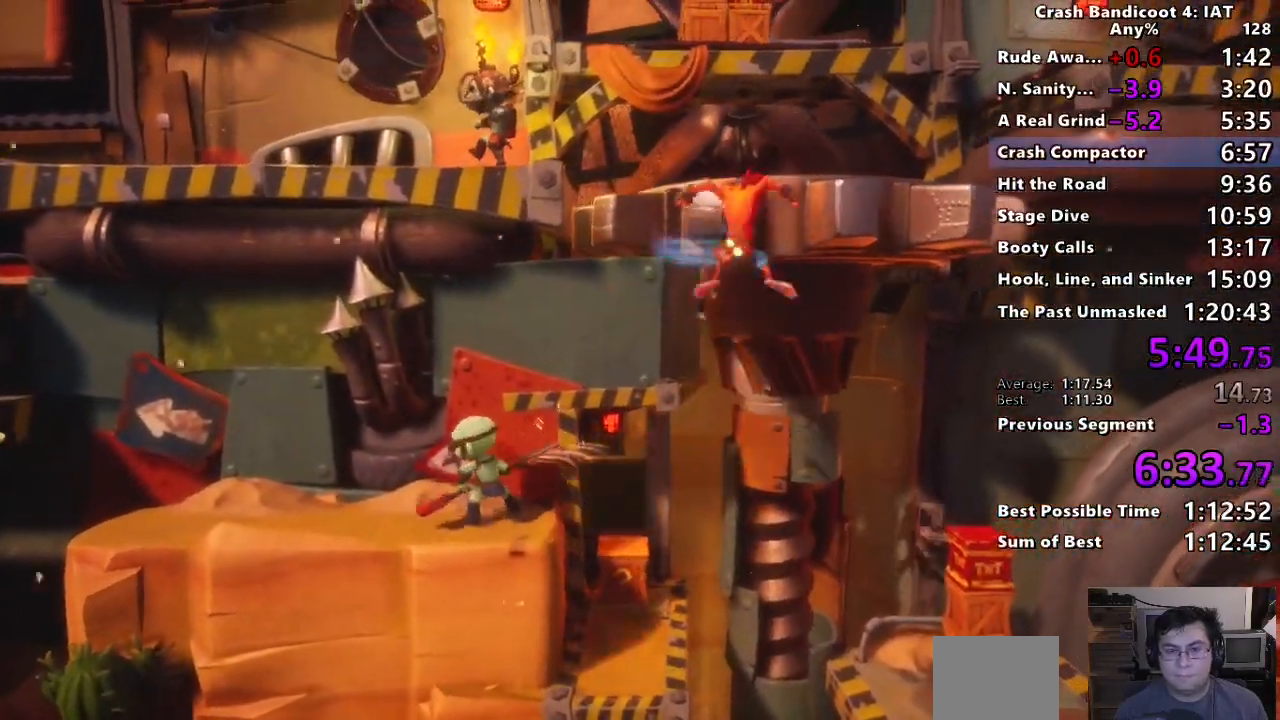
{"buttons": [], "left_stick": "up-right", "right_stick": "center", "events": [[400, "CROSS", "up"]]}
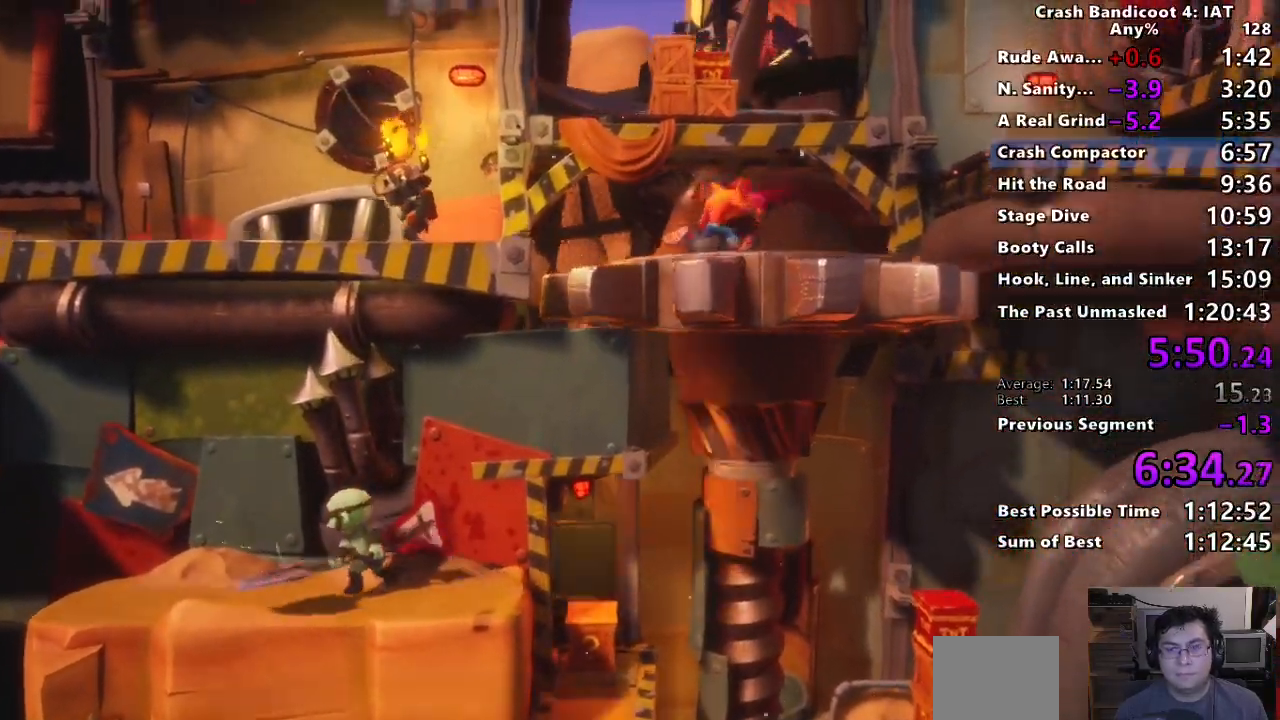
{"buttons": [], "left_stick": "up-right", "right_stick": "center", "events": [[33, "CIRCLE", "down"], [133, "CIRCLE", "up"], [200, "SQUARE", "down"], [267, "CROSS", "down"], [450, "SQUARE", "up"], [467, "CROSS", "up"]]}
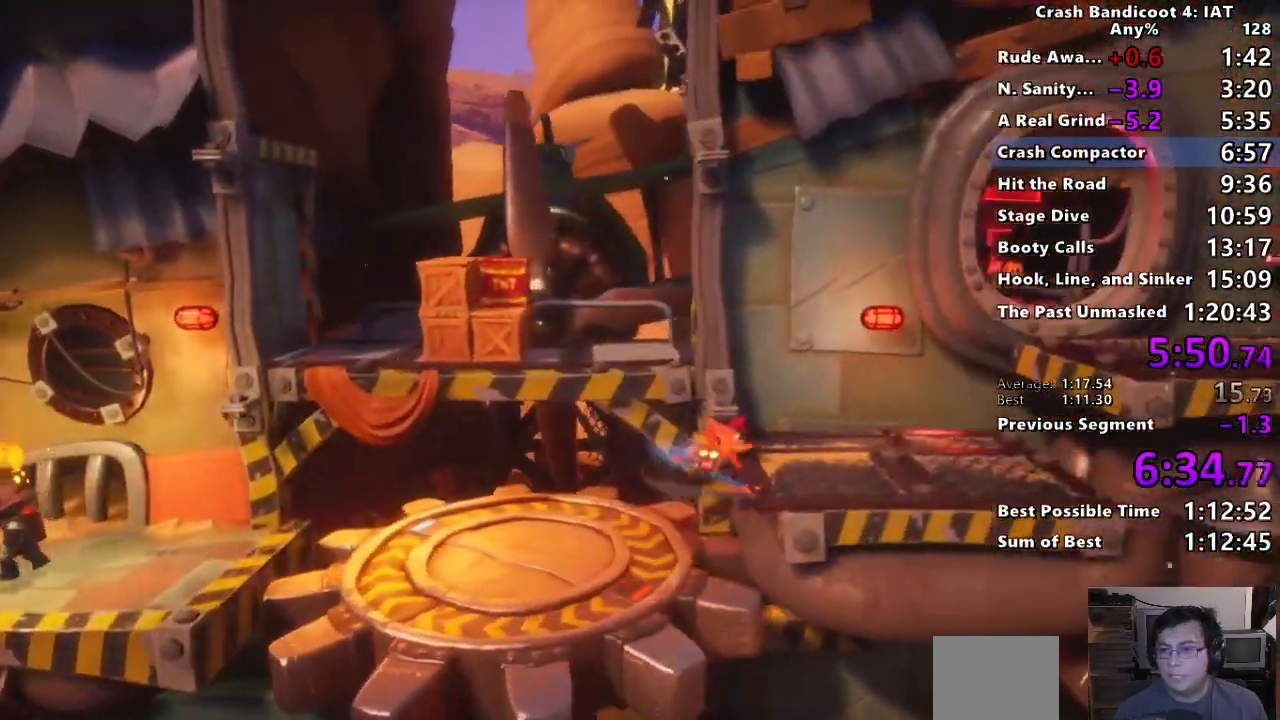
{"buttons": ["CROSS"], "left_stick": "up-right", "right_stick": "center", "events": [[317, "CROSS", "down"]]}
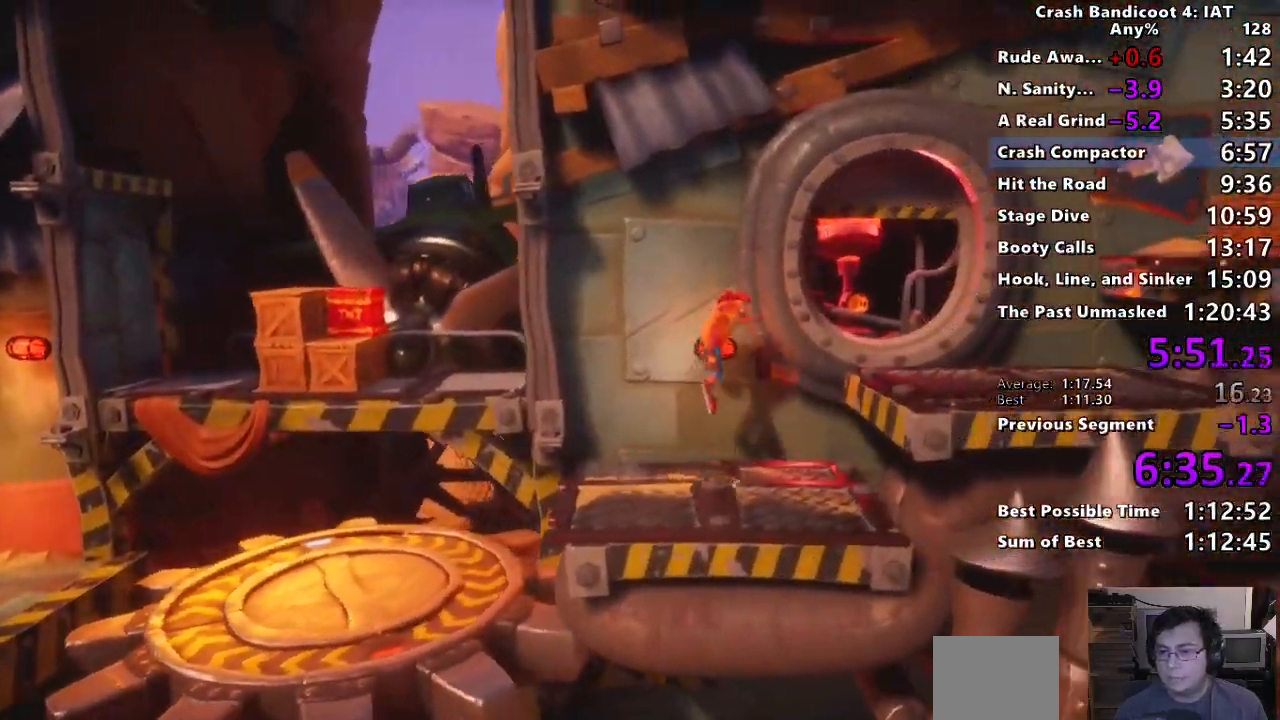
{"buttons": ["CROSS"], "left_stick": "right", "right_stick": "center", "events": [[100, "CROSS", "up"], [183, "left_stick", "right"], [350, "CROSS", "down"]]}
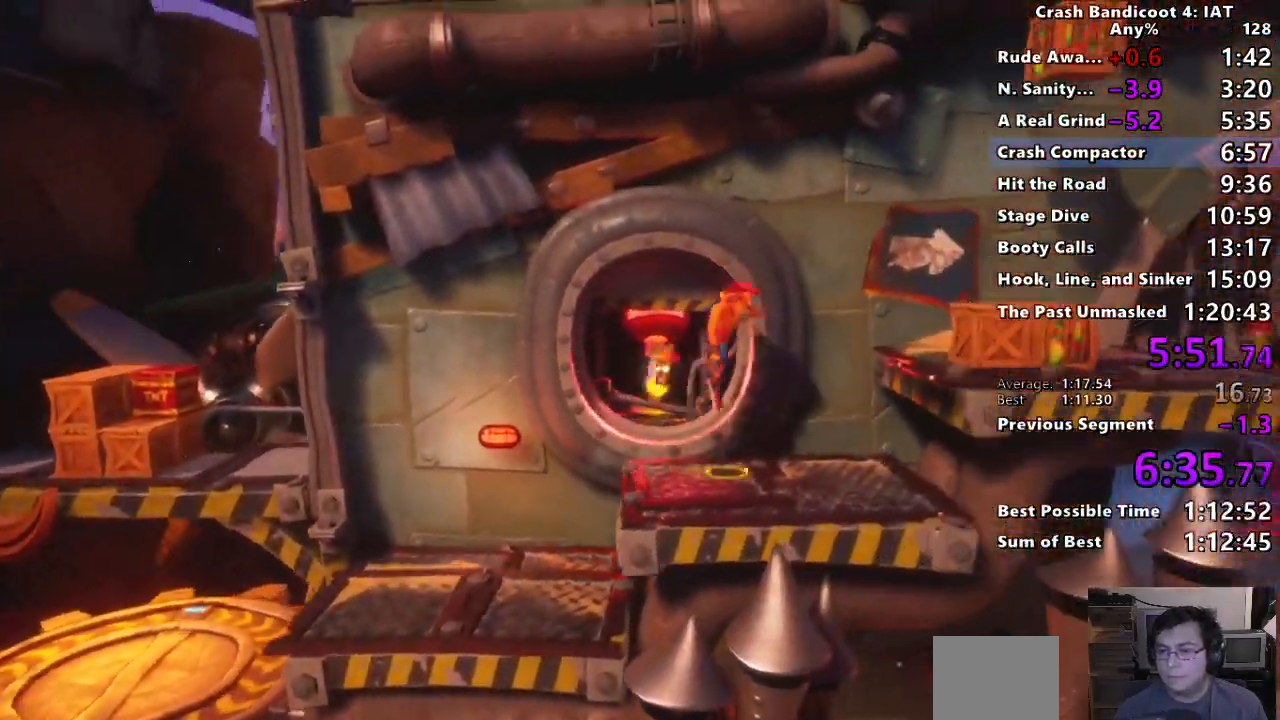
{"buttons": ["CIRCLE"], "left_stick": "right", "right_stick": "center", "events": [[100, "CROSS", "up"], [217, "SQUARE", "down"], [350, "SQUARE", "up"], [500, "CIRCLE", "down"]]}
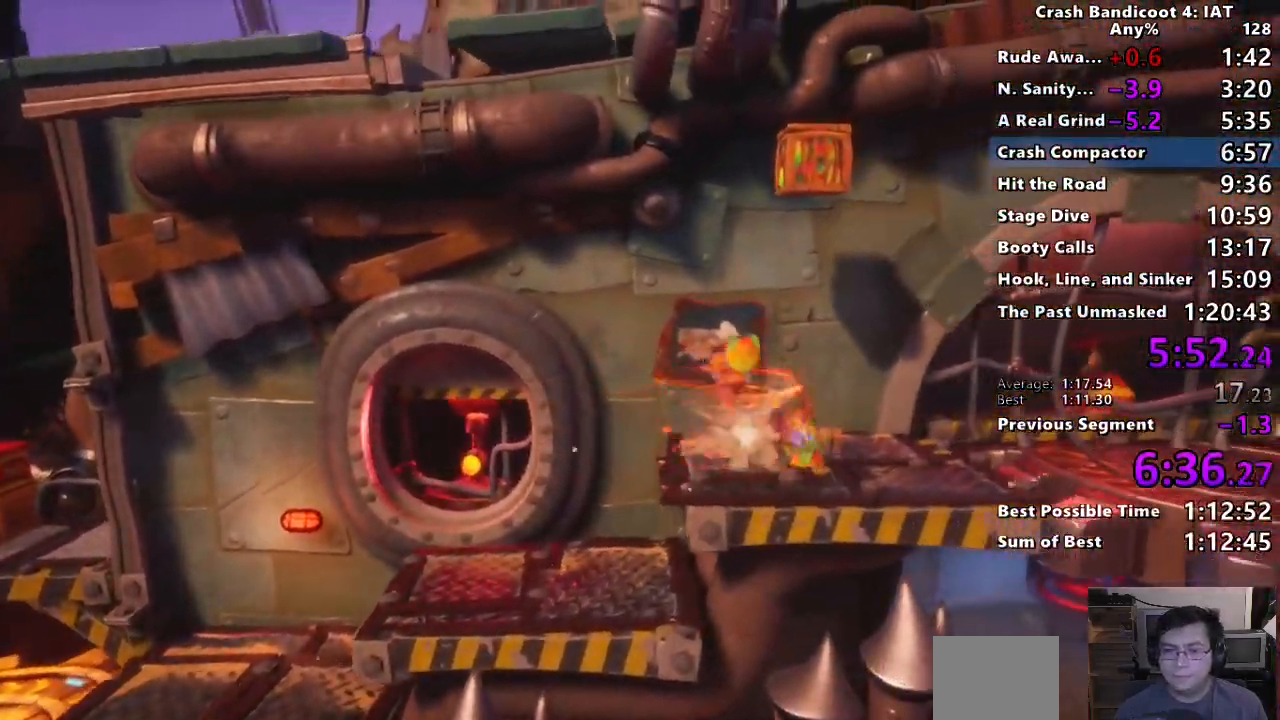
{"buttons": [], "left_stick": "right", "right_stick": "center", "events": [[100, "CIRCLE", "up"], [167, "SQUARE", "down"], [267, "SQUARE", "up"], [367, "CIRCLE", "down"], [450, "CIRCLE", "up"]]}
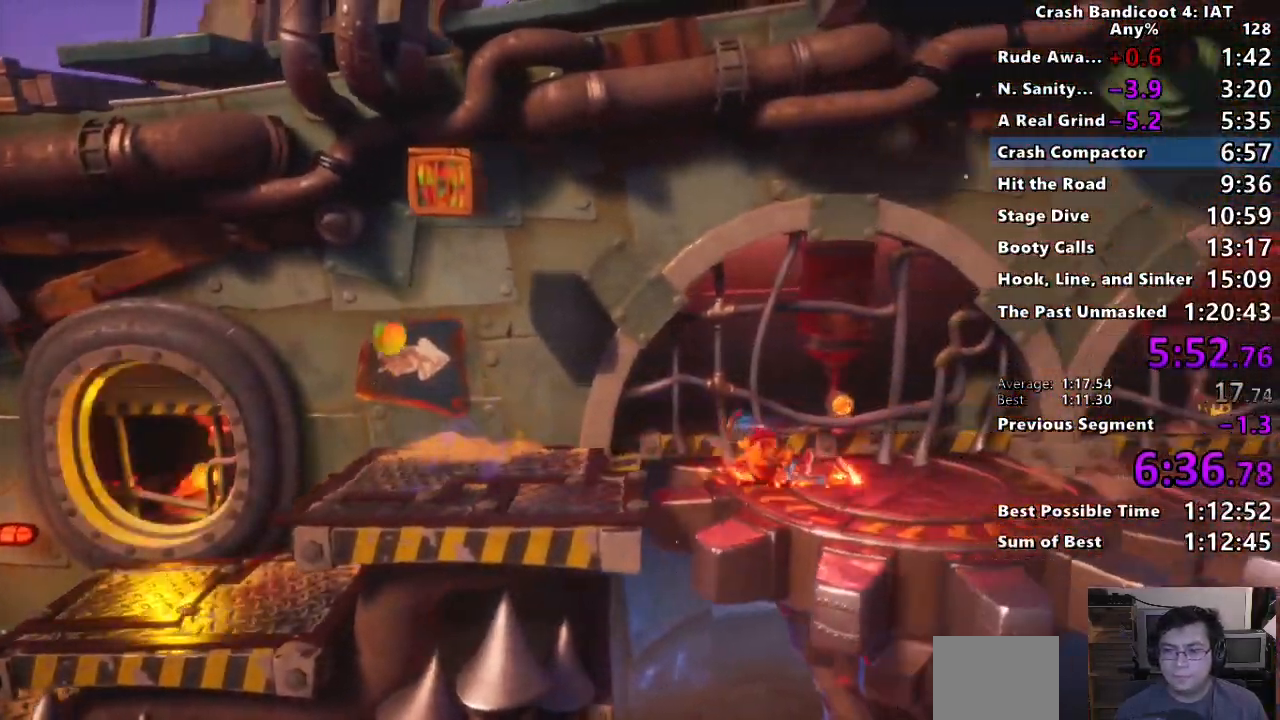
{"buttons": ["SQUARE"], "left_stick": "right", "right_stick": "center", "events": [[17, "SQUARE", "down"], [133, "CROSS", "down"], [133, "SQUARE", "up"], [250, "CIRCLE", "down"], [250, "CROSS", "up"], [383, "CIRCLE", "up"], [467, "SQUARE", "down"]]}